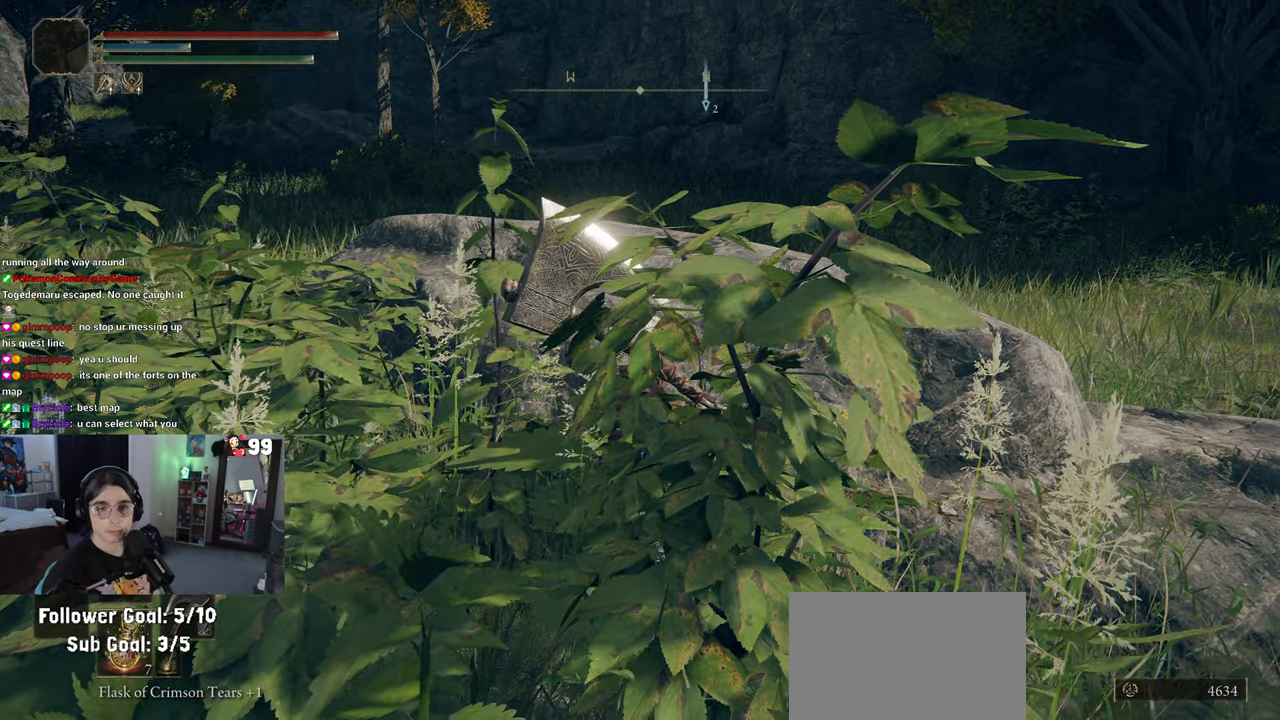
Gameplay with a controller (PlayStation layout); each line is a JSON object with the inputs held at the frame after it. "events" lists button and stick changes between this image and that frame as [ms after this image, input, new state], when the widget could be followed in between.
{"buttons": [], "left_stick": "up", "right_stick": "center", "events": [[350, "left_stick", "up"]]}
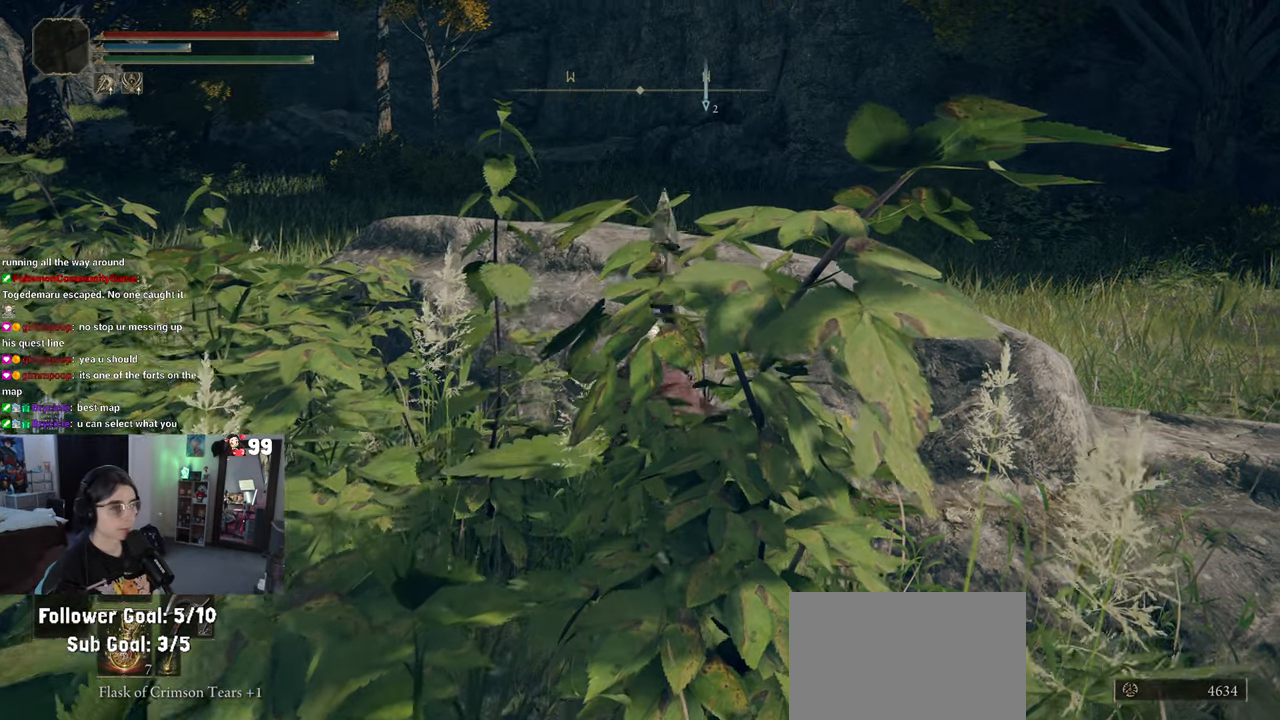
{"buttons": [], "left_stick": "up", "right_stick": "right", "events": [[417, "right_stick", "right"]]}
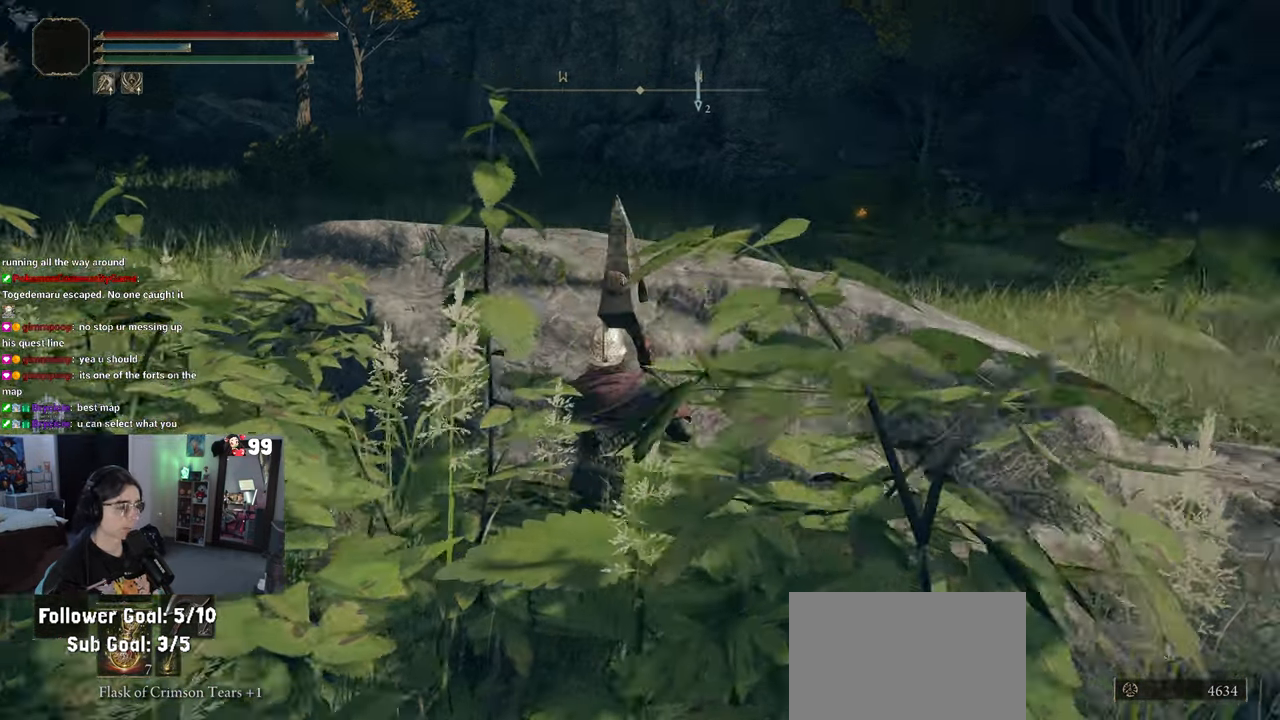
{"buttons": [], "left_stick": "up", "right_stick": "center", "events": [[183, "right_stick", "up-right"], [300, "right_stick", "center"]]}
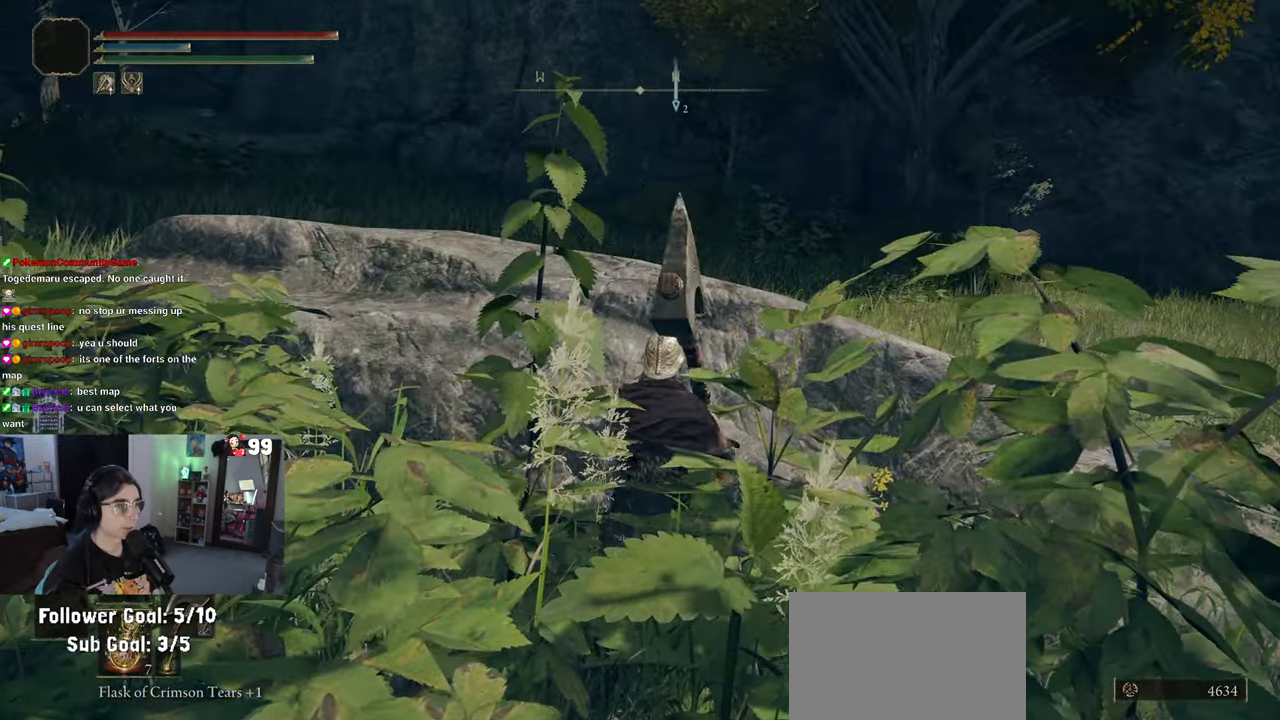
{"buttons": ["CROSS"], "left_stick": "up", "right_stick": "center", "events": [[100, "CROSS", "down"]]}
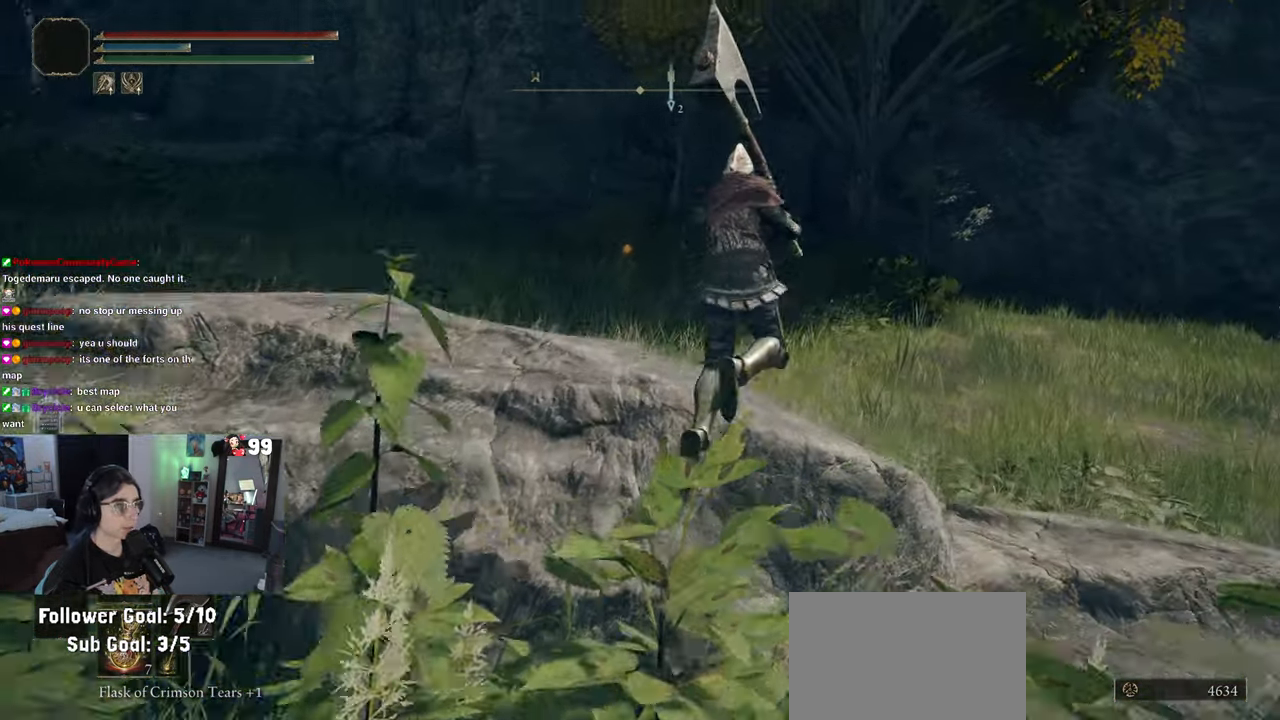
{"buttons": [], "left_stick": "up", "right_stick": "right", "events": [[33, "CROSS", "up"], [383, "right_stick", "right"]]}
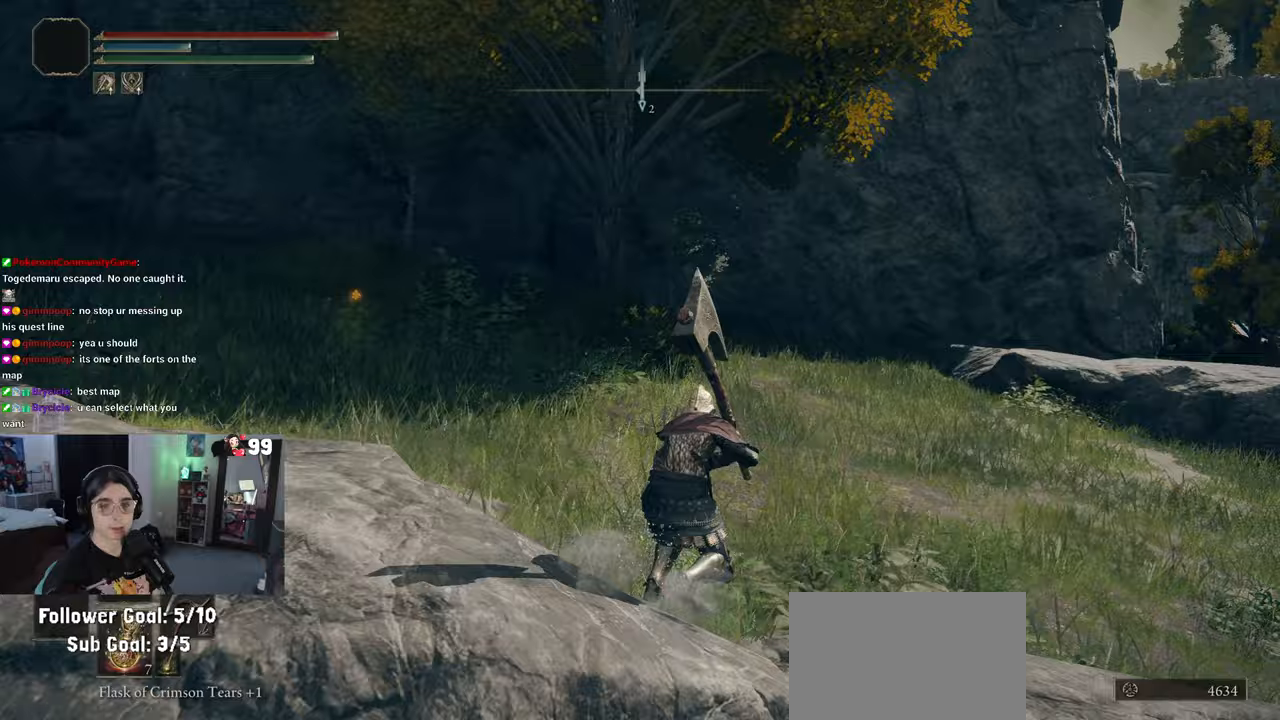
{"buttons": [], "left_stick": "up", "right_stick": "center", "events": [[483, "right_stick", "center"]]}
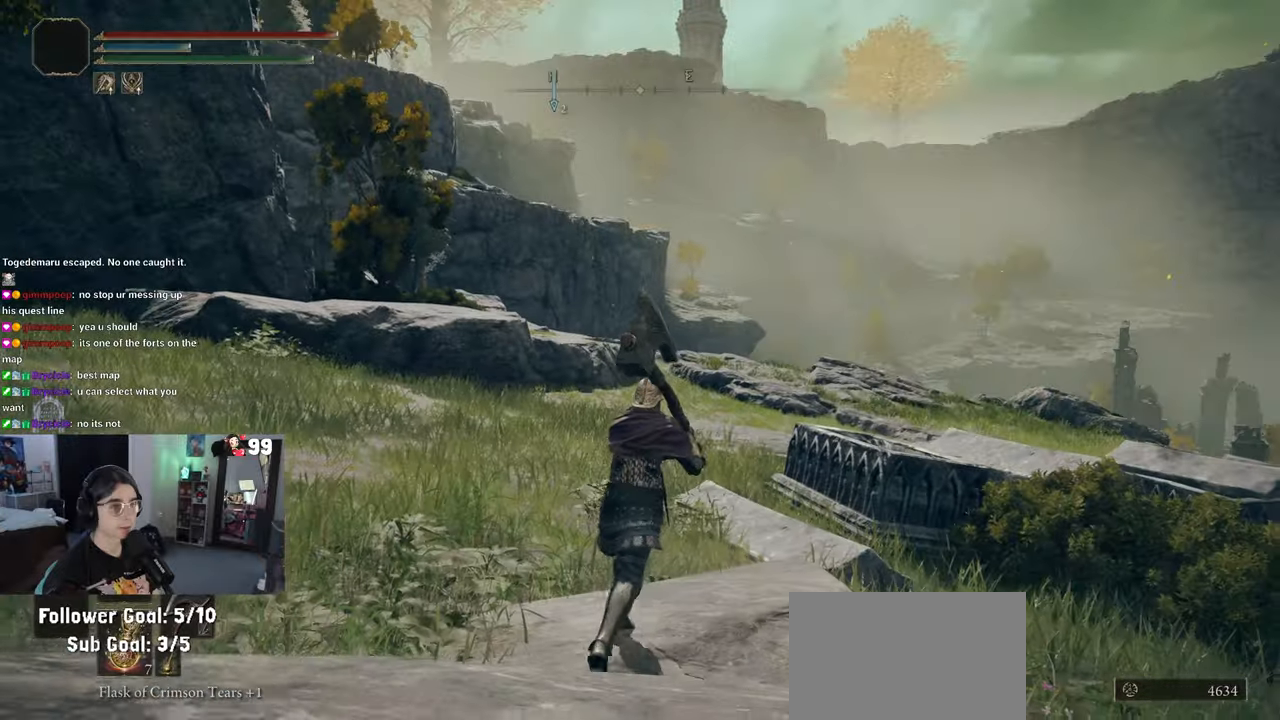
{"buttons": ["TRIANGLE"], "left_stick": "up", "right_stick": "center", "events": [[383, "TRIANGLE", "down"]]}
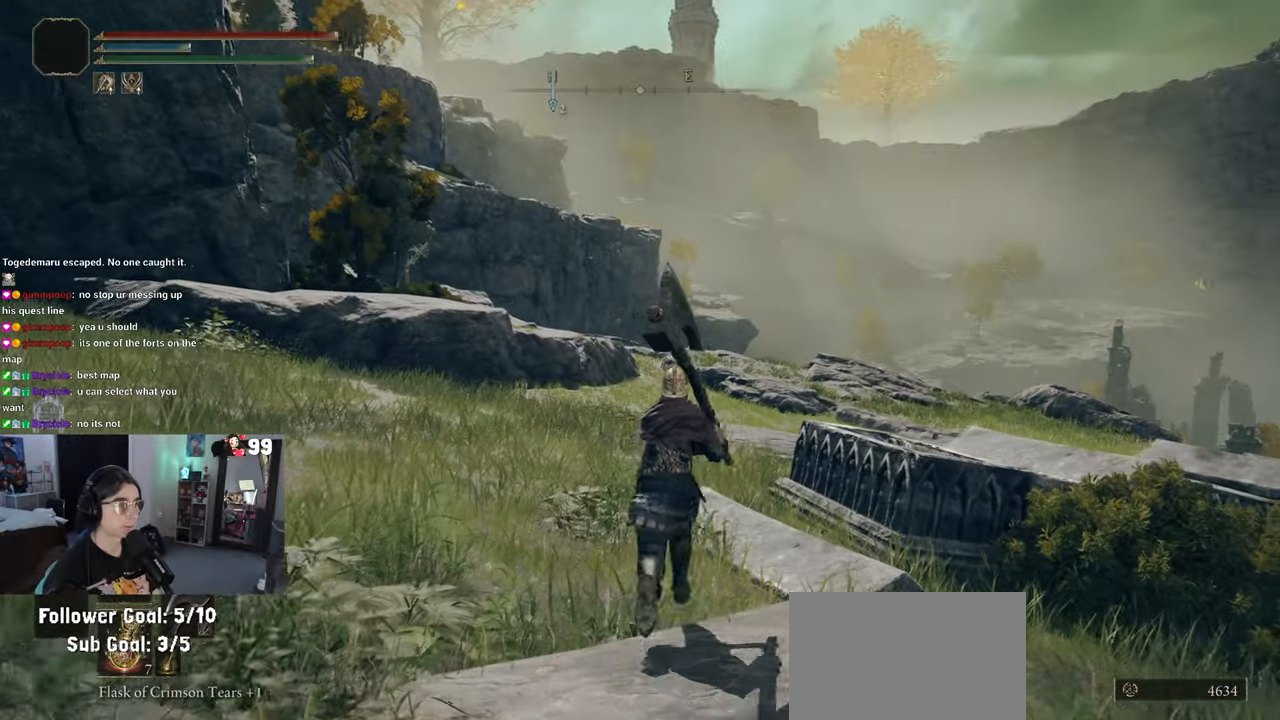
{"buttons": ["TRIANGLE", "DPAD_RIGHT"], "left_stick": "center", "right_stick": "center", "events": [[50, "left_stick", "center"], [500, "DPAD_RIGHT", "down"]]}
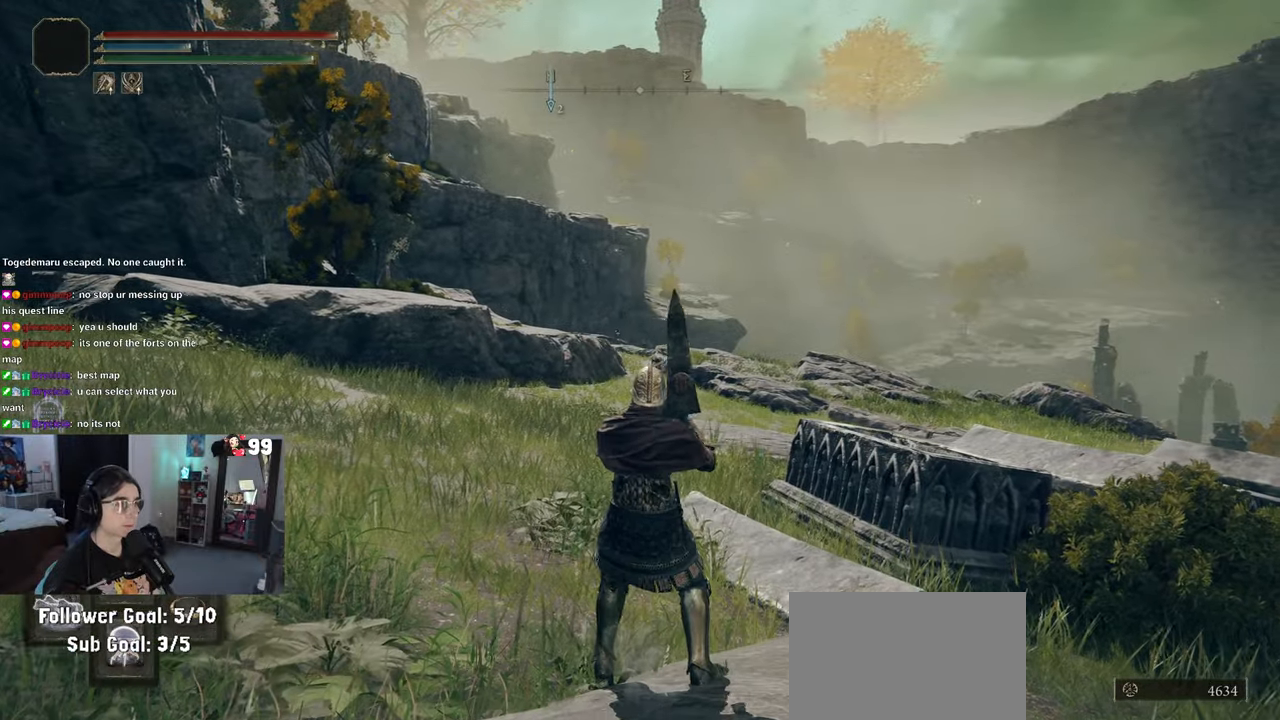
{"buttons": [], "left_stick": "up-right", "right_stick": "center", "events": [[100, "DPAD_RIGHT", "up"], [233, "TRIANGLE", "up"], [367, "left_stick", "up-right"]]}
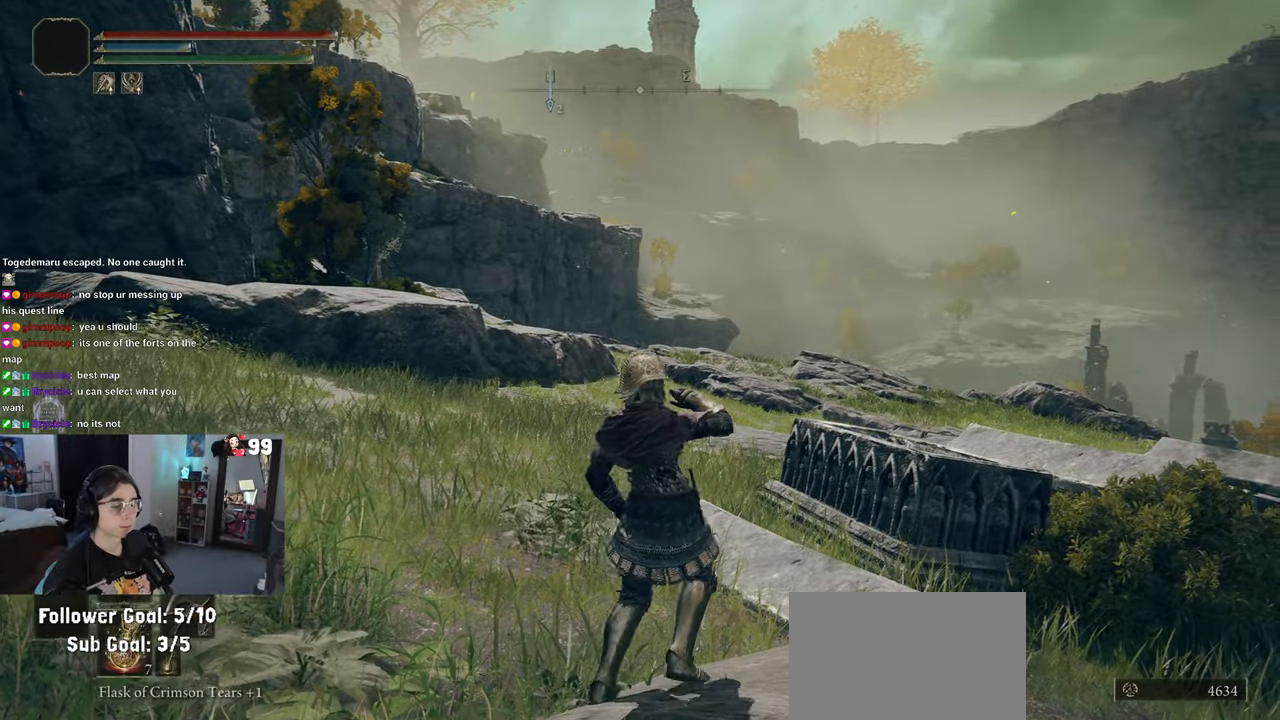
{"buttons": [], "left_stick": "up", "right_stick": "center", "events": [[200, "left_stick", "up"]]}
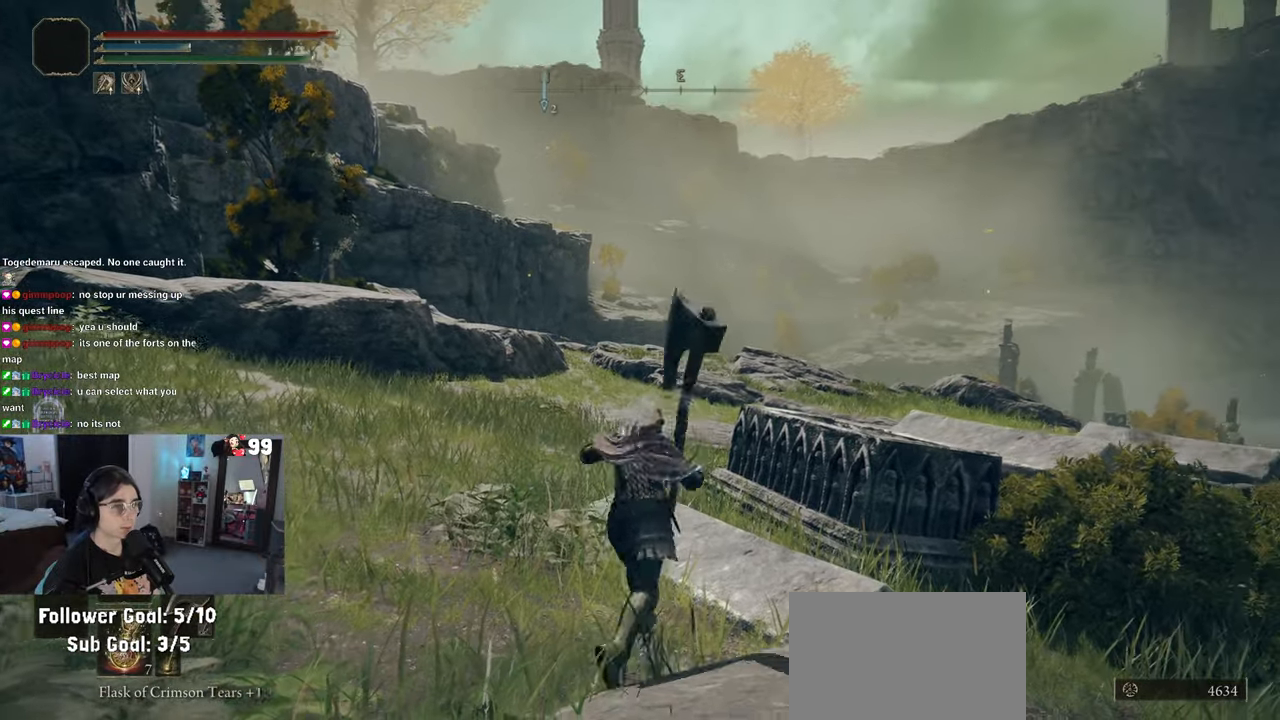
{"buttons": [], "left_stick": "up", "right_stick": "center", "events": []}
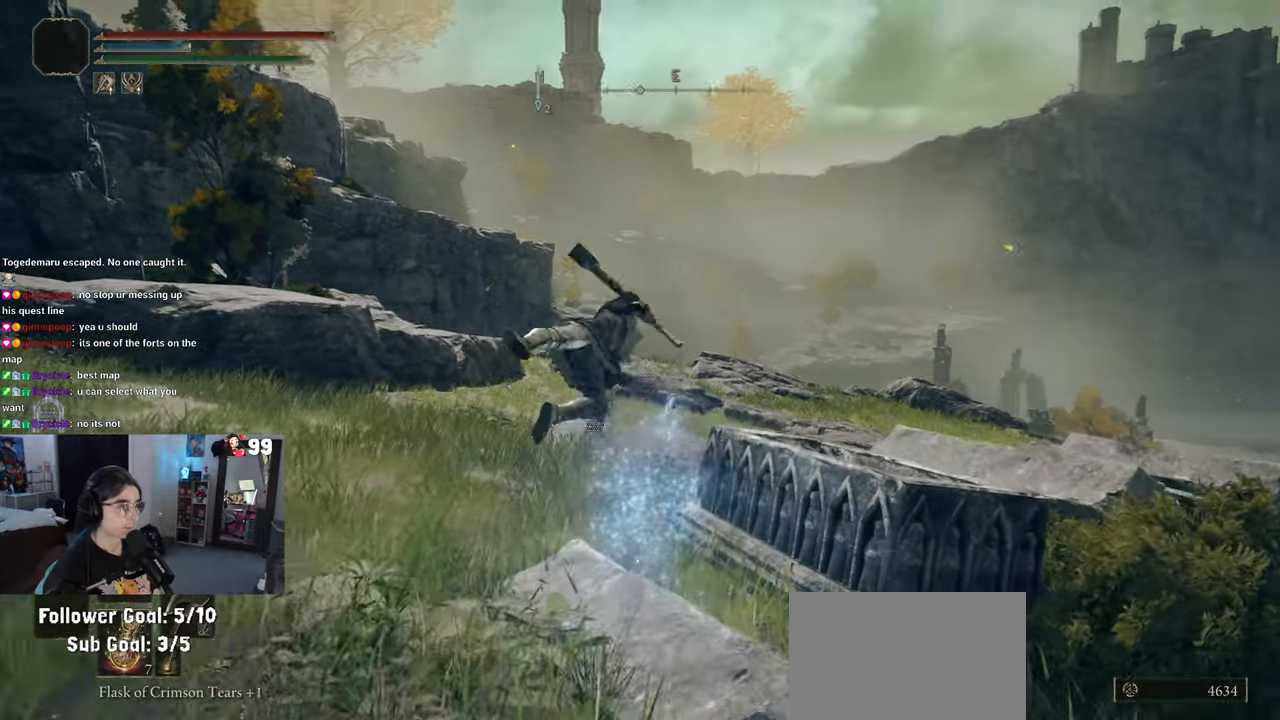
{"buttons": [], "left_stick": "up", "right_stick": "center", "events": [[217, "CIRCLE", "down"], [367, "CIRCLE", "up"]]}
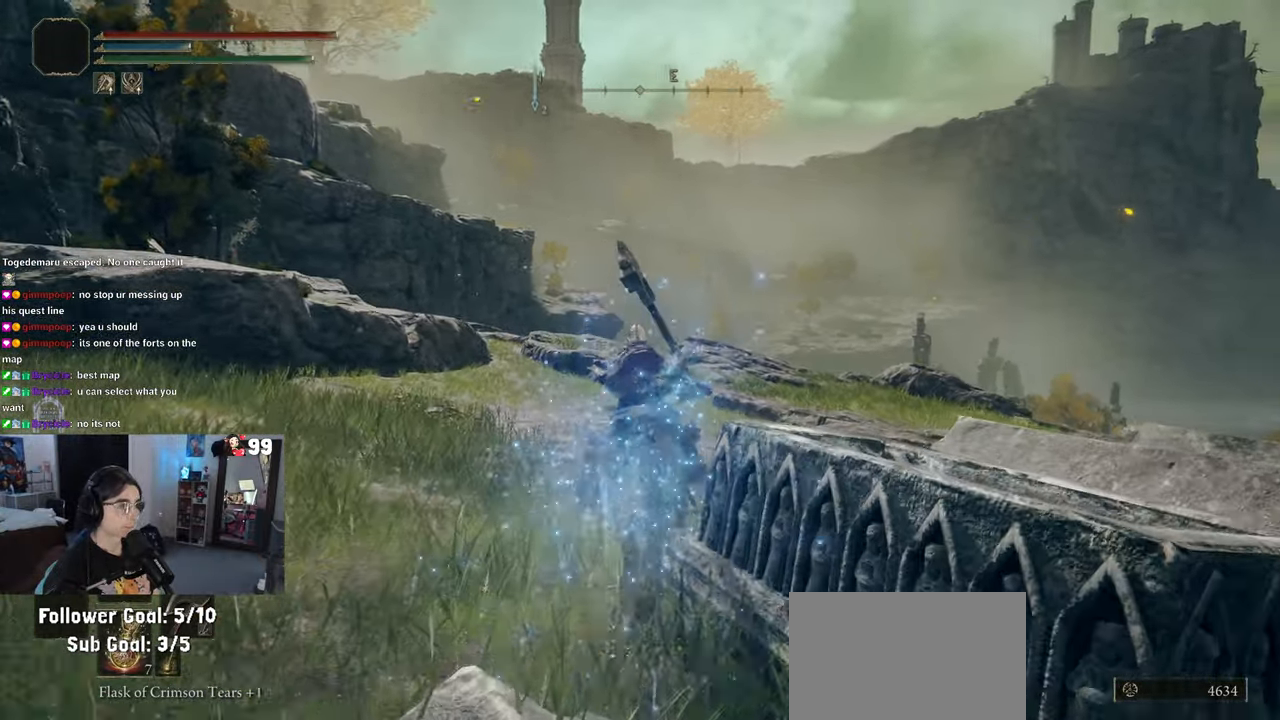
{"buttons": [], "left_stick": "up-right", "right_stick": "left", "events": [[233, "right_stick", "left"], [467, "left_stick", "up-right"]]}
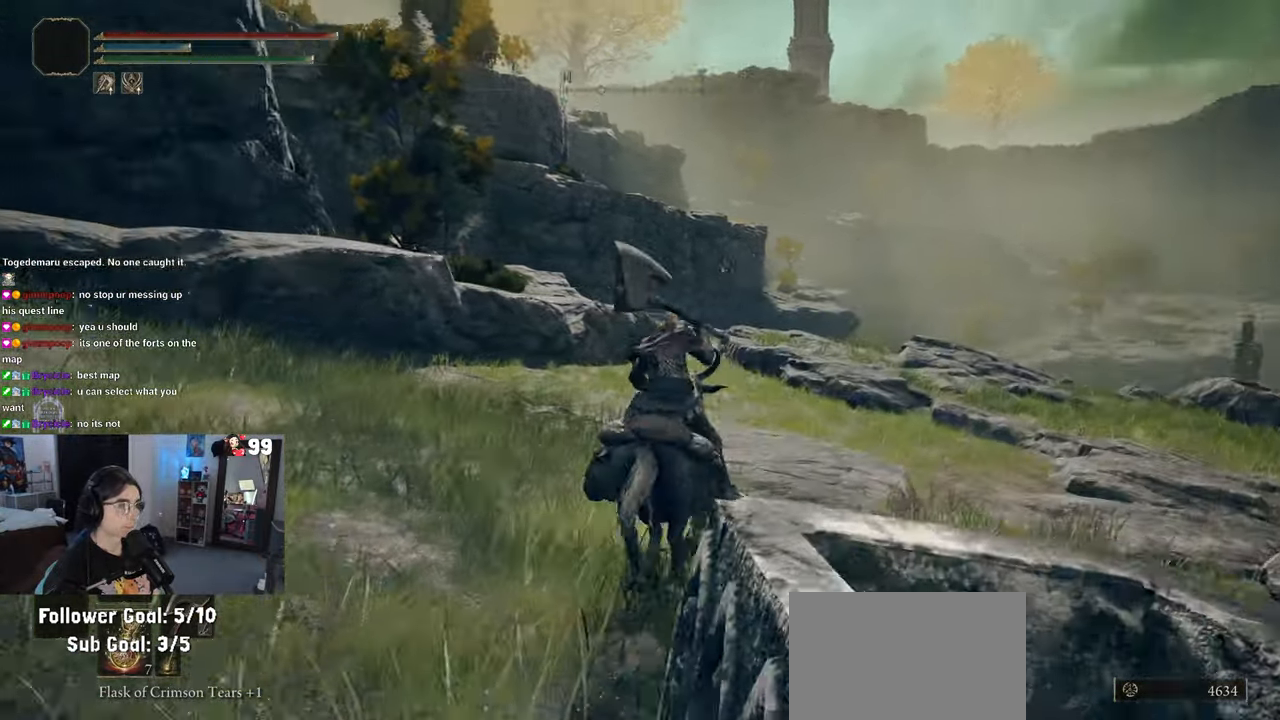
{"buttons": [], "left_stick": "up-right", "right_stick": "center", "events": [[267, "right_stick", "center"], [383, "CIRCLE", "down"], [483, "CIRCLE", "up"]]}
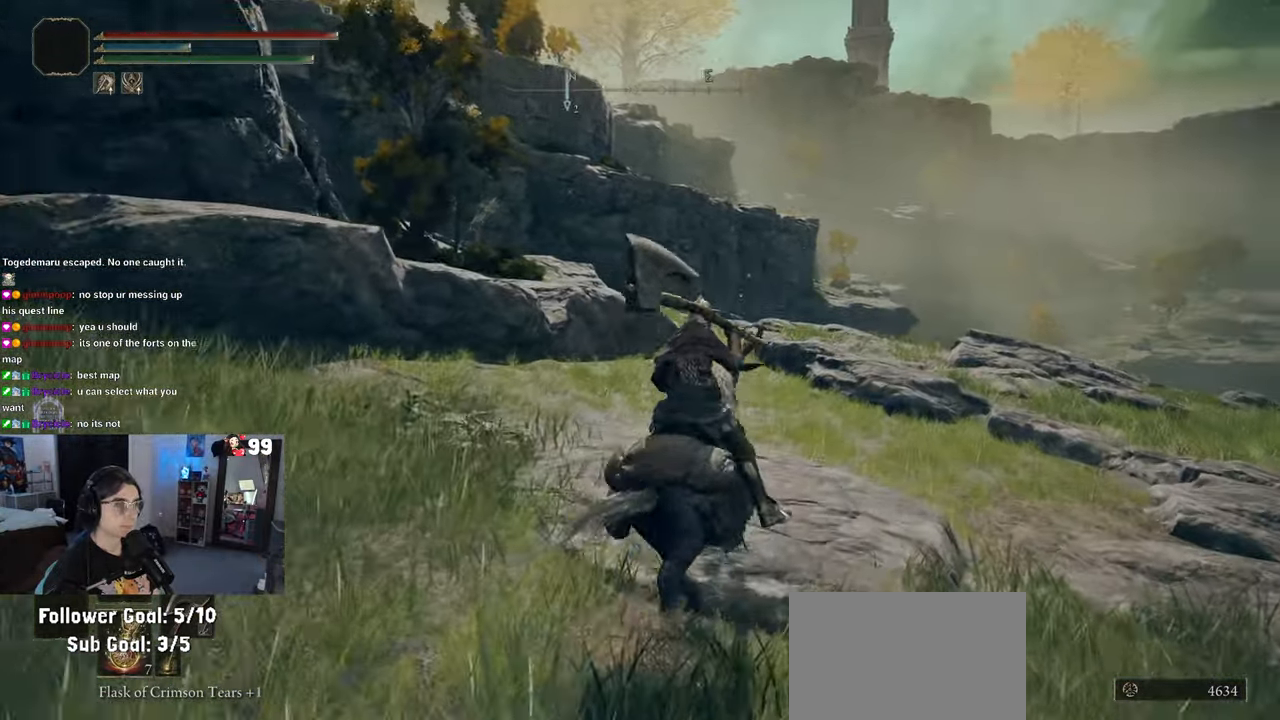
{"buttons": [], "left_stick": "up-right", "right_stick": "left", "events": [[283, "right_stick", "left"]]}
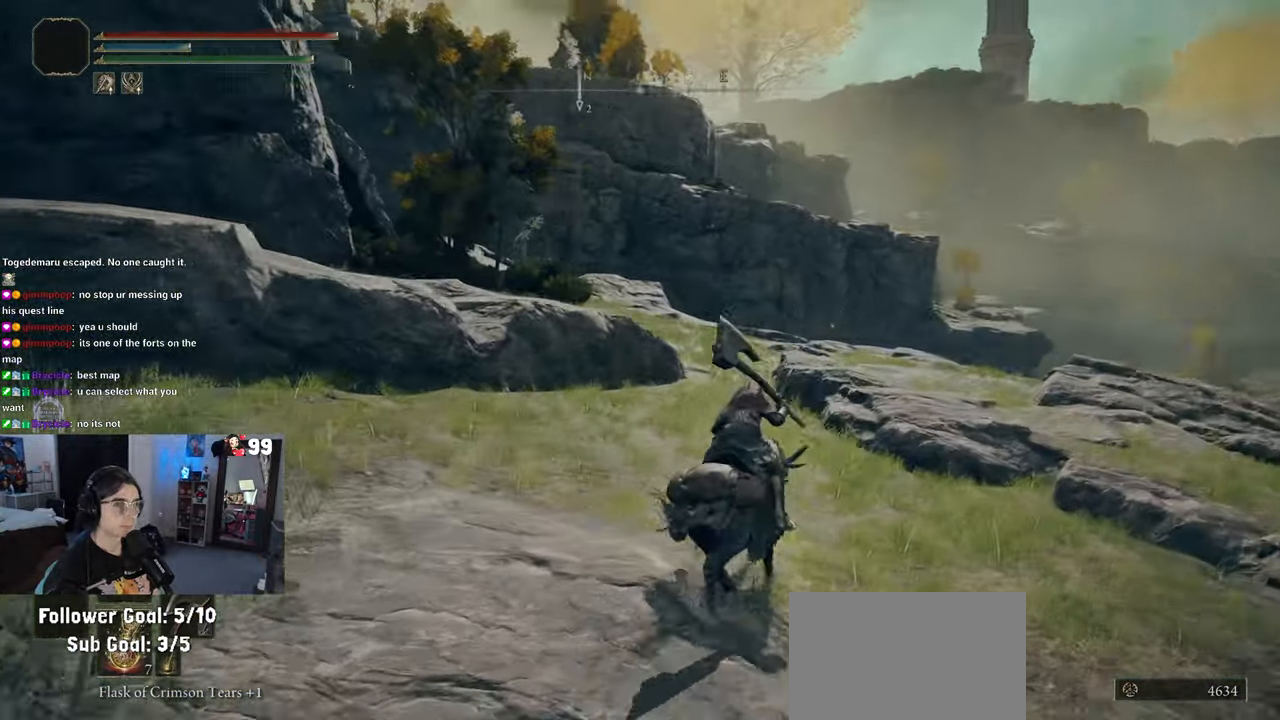
{"buttons": [], "left_stick": "up-right", "right_stick": "left", "events": []}
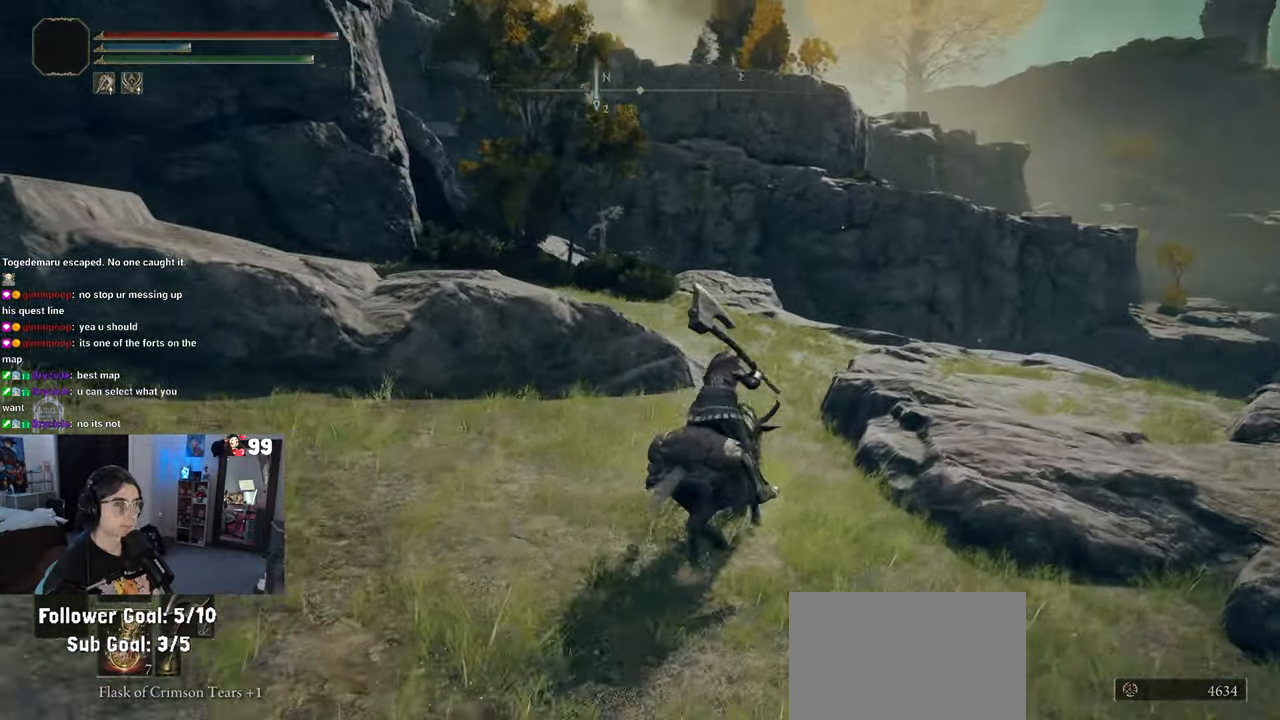
{"buttons": [], "left_stick": "up-right", "right_stick": "up-left", "events": [[300, "right_stick", "up-left"]]}
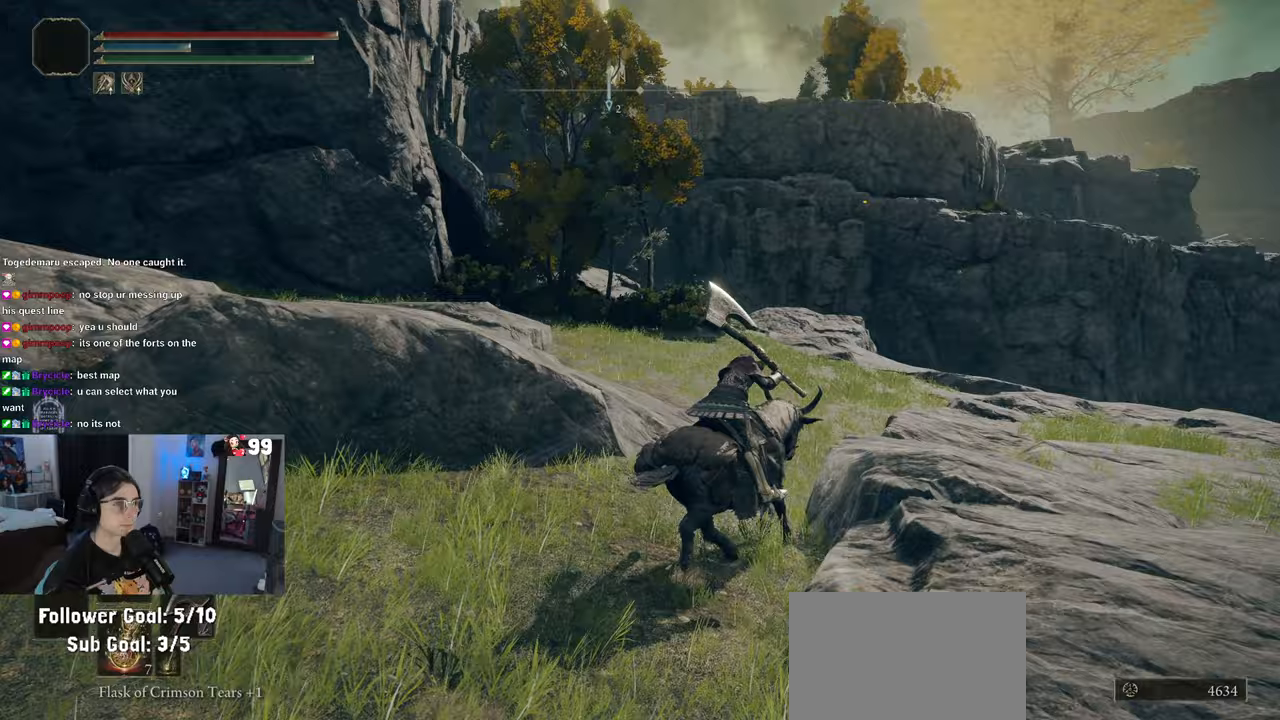
{"buttons": [], "left_stick": "up-right", "right_stick": "left", "events": [[100, "right_stick", "left"]]}
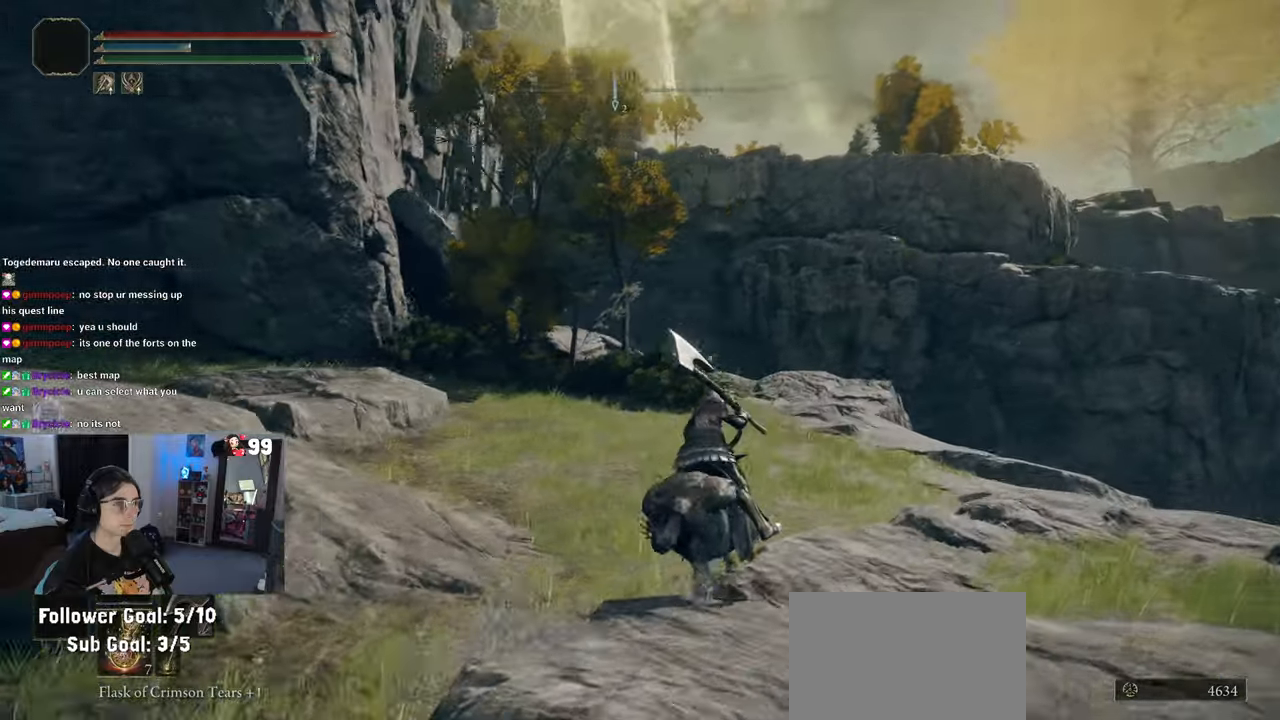
{"buttons": [], "left_stick": "up-right", "right_stick": "left", "events": []}
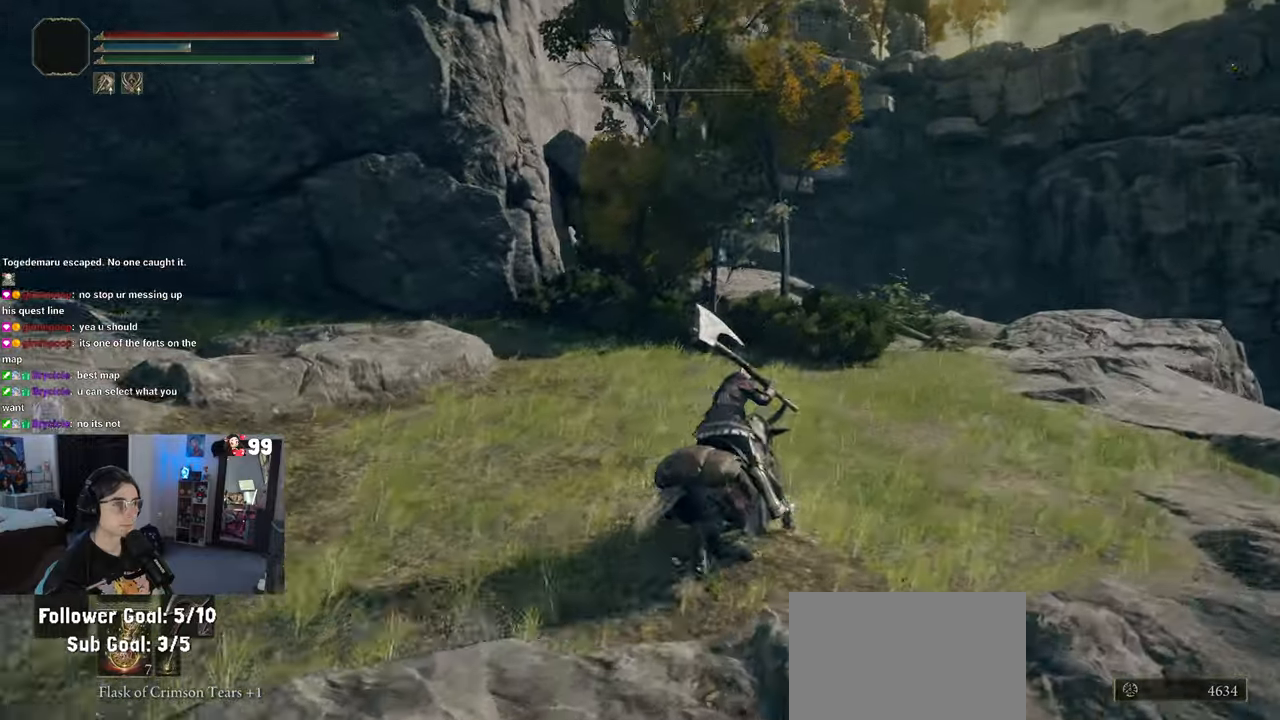
{"buttons": [], "left_stick": "up-right", "right_stick": "left", "events": []}
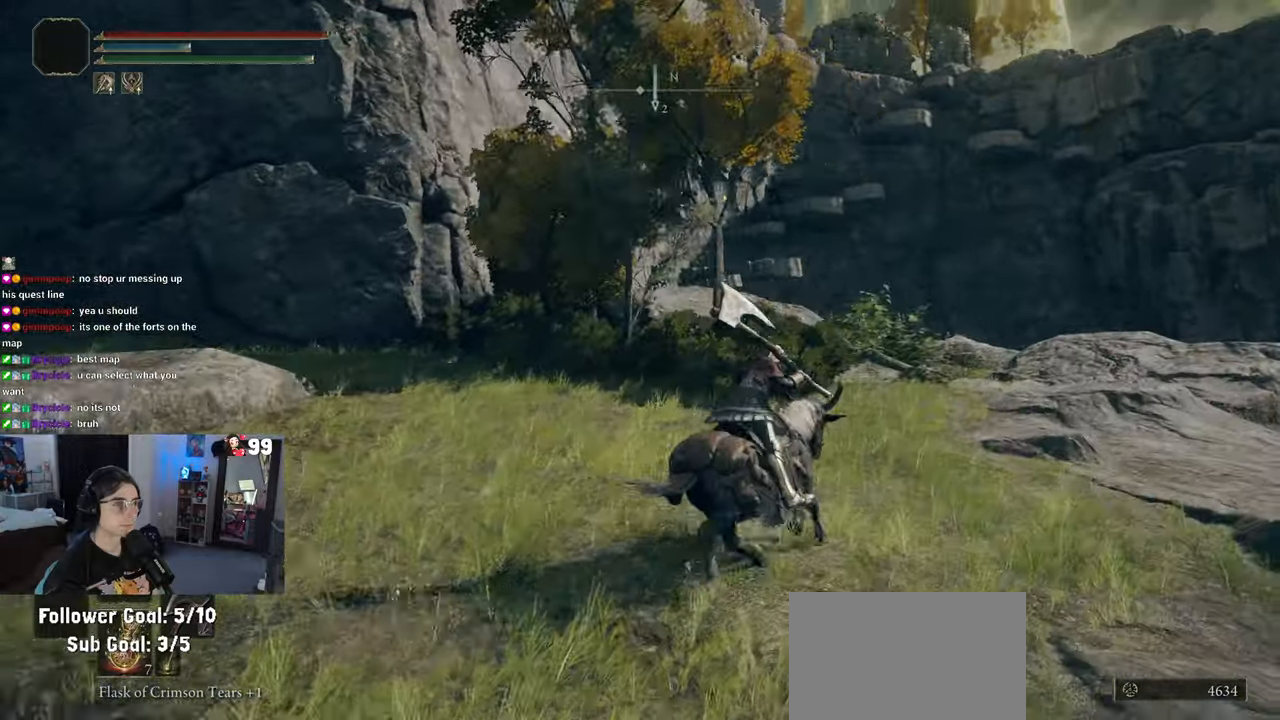
{"buttons": [], "left_stick": "up-right", "right_stick": "left", "events": []}
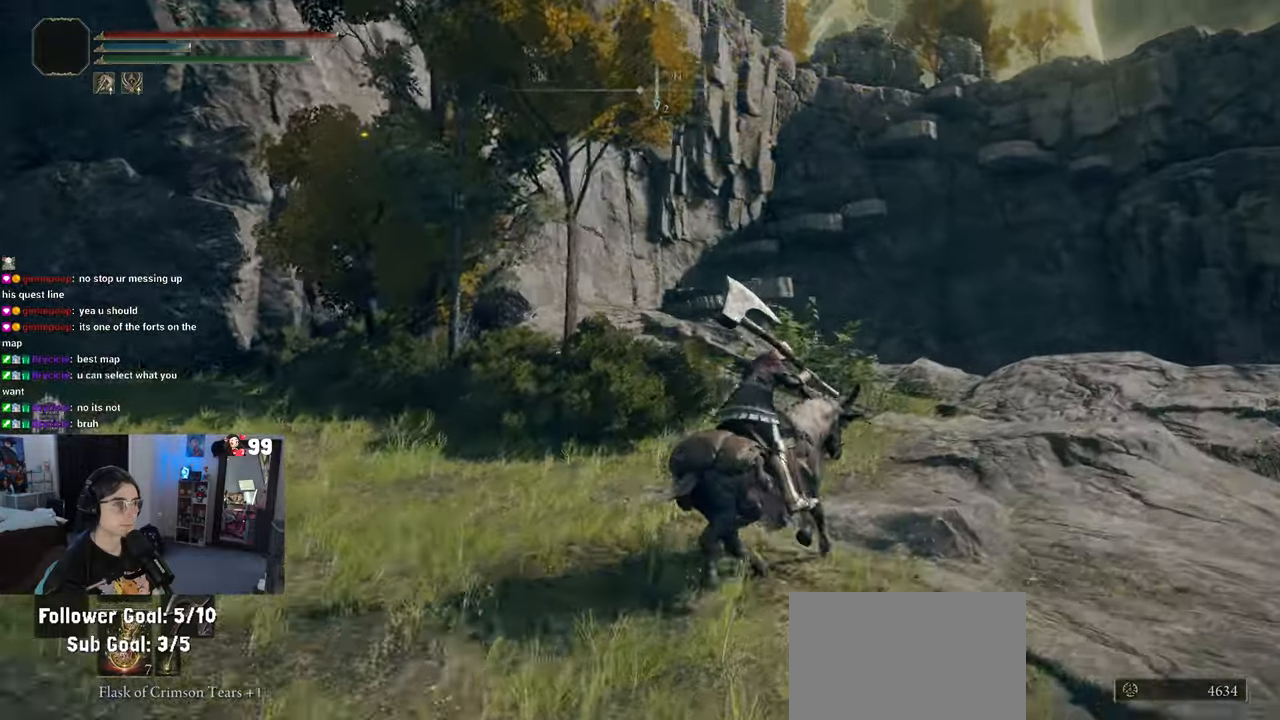
{"buttons": [], "left_stick": "up-right", "right_stick": "left", "events": []}
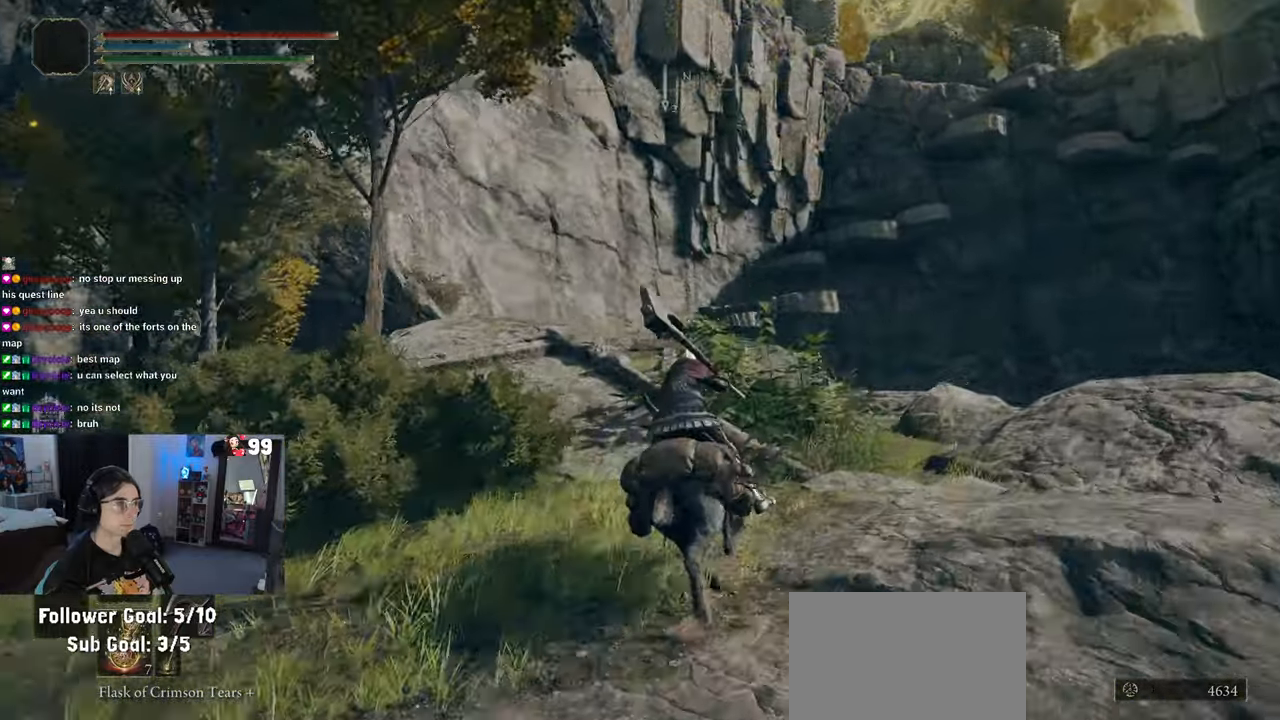
{"buttons": [], "left_stick": "up", "right_stick": "down", "events": [[233, "right_stick", "center"], [283, "right_stick", "down-right"], [333, "left_stick", "up"], [333, "right_stick", "down"]]}
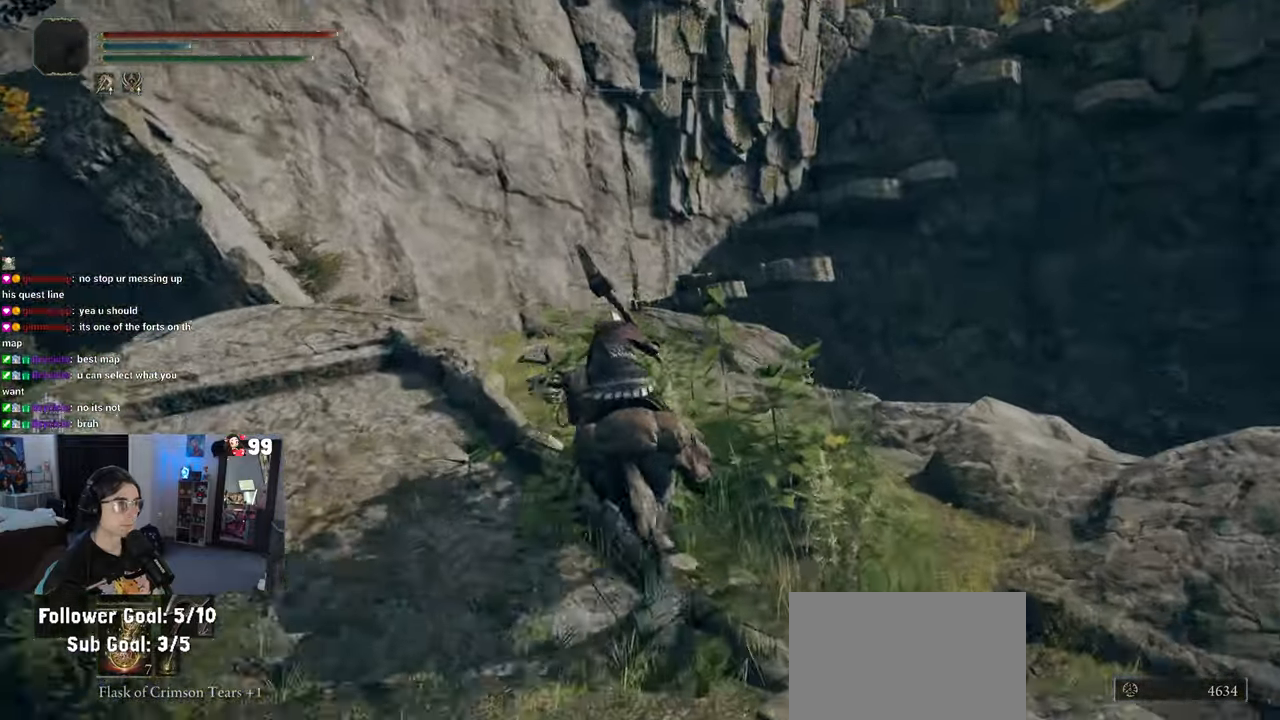
{"buttons": [], "left_stick": "up-left", "right_stick": "down-right", "events": [[133, "right_stick", "down-right"], [150, "left_stick", "up-left"]]}
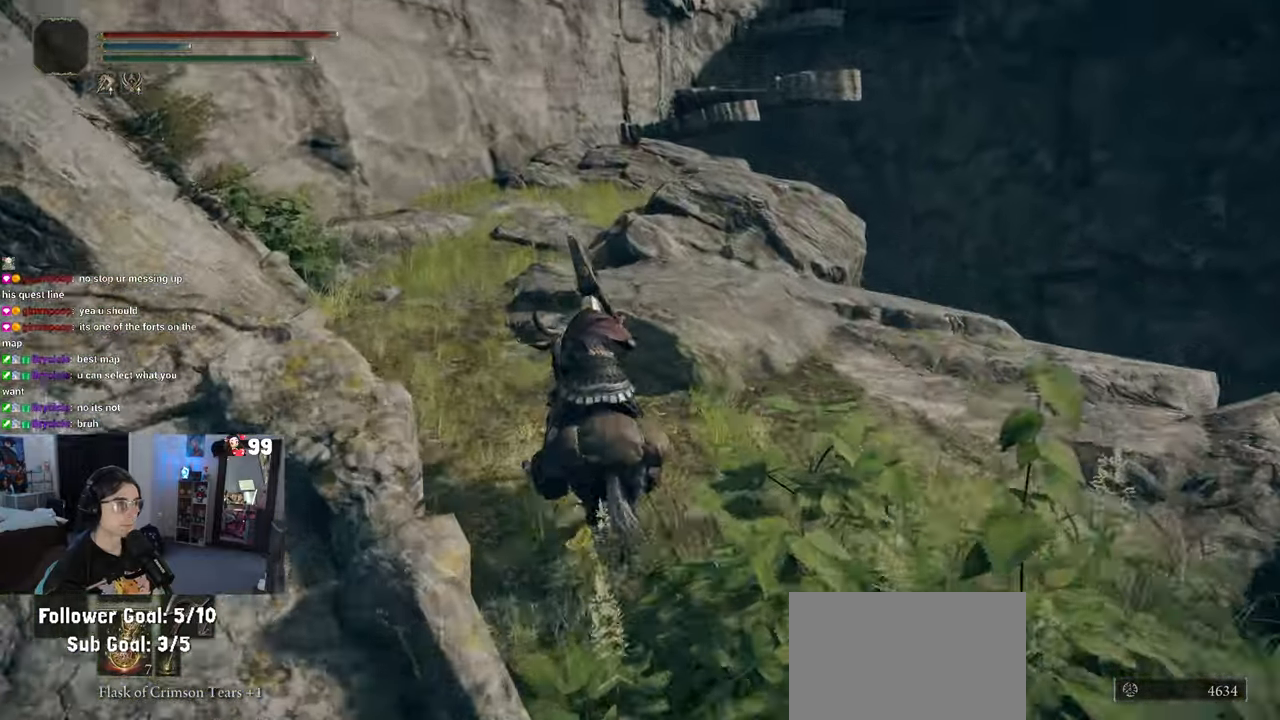
{"buttons": [], "left_stick": "up-left", "right_stick": "right", "events": [[250, "right_stick", "right"]]}
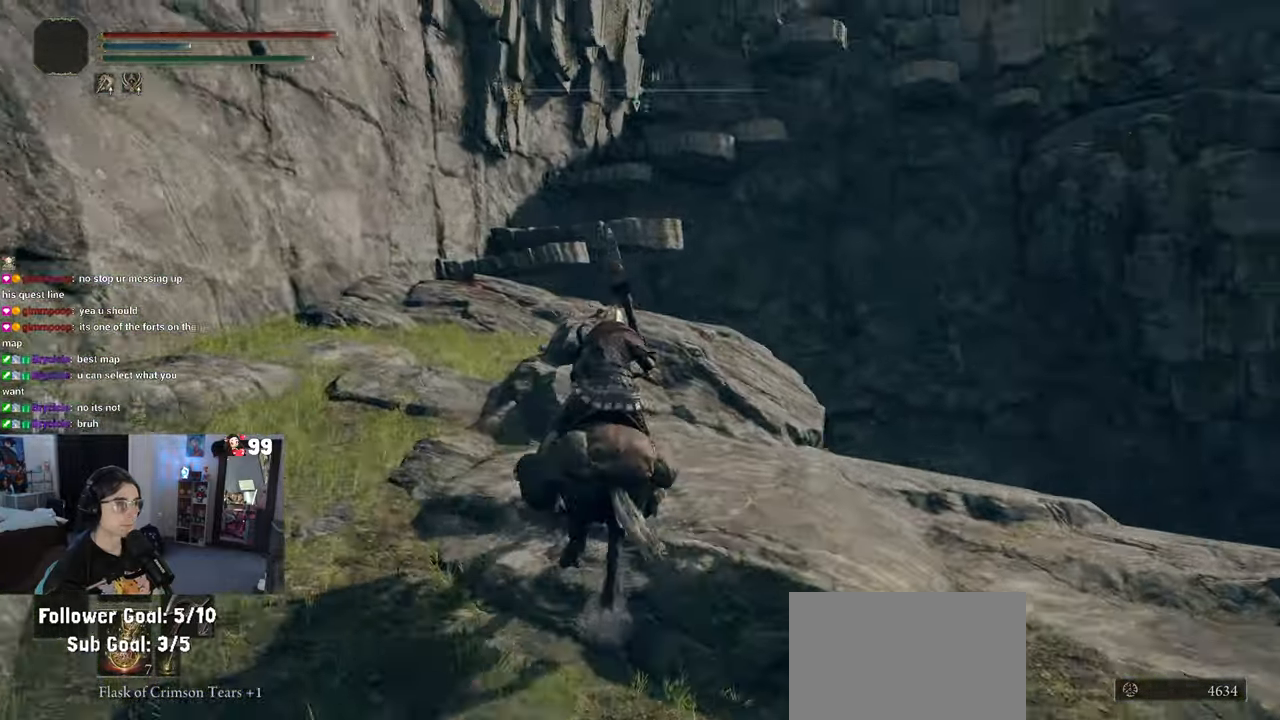
{"buttons": [], "left_stick": "up-left", "right_stick": "right", "events": []}
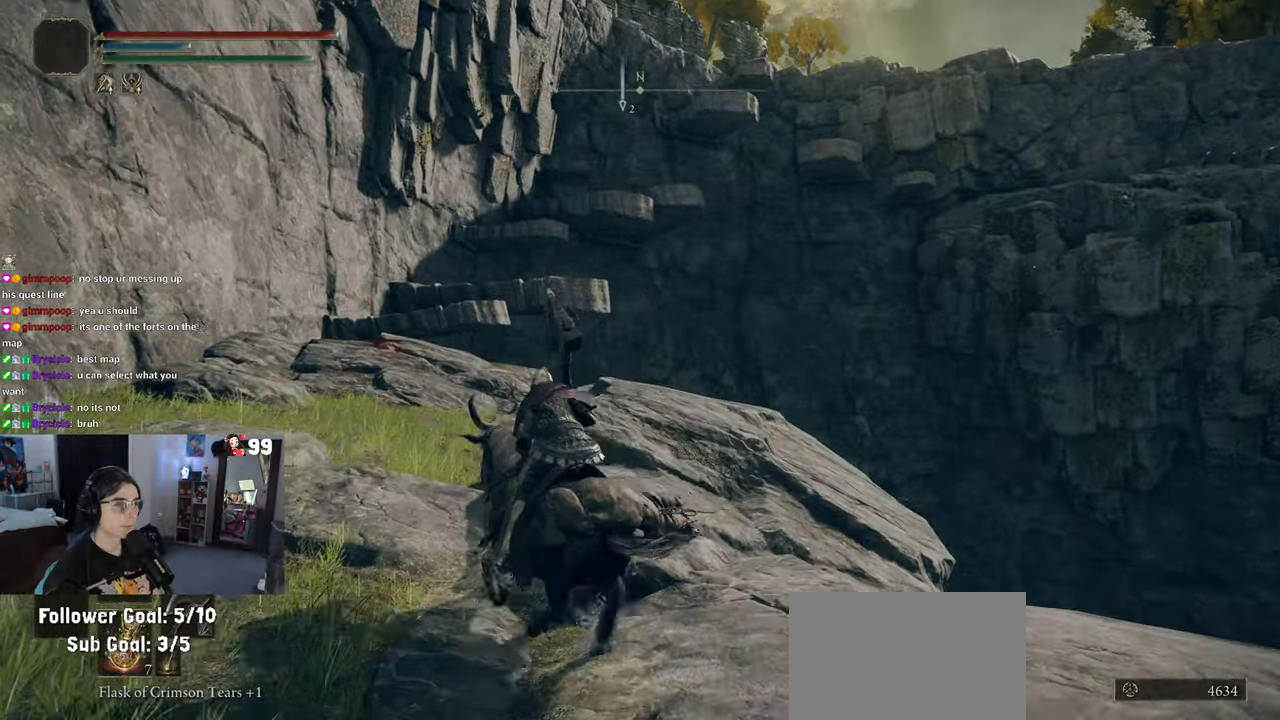
{"buttons": [], "left_stick": "up-left", "right_stick": "right", "events": []}
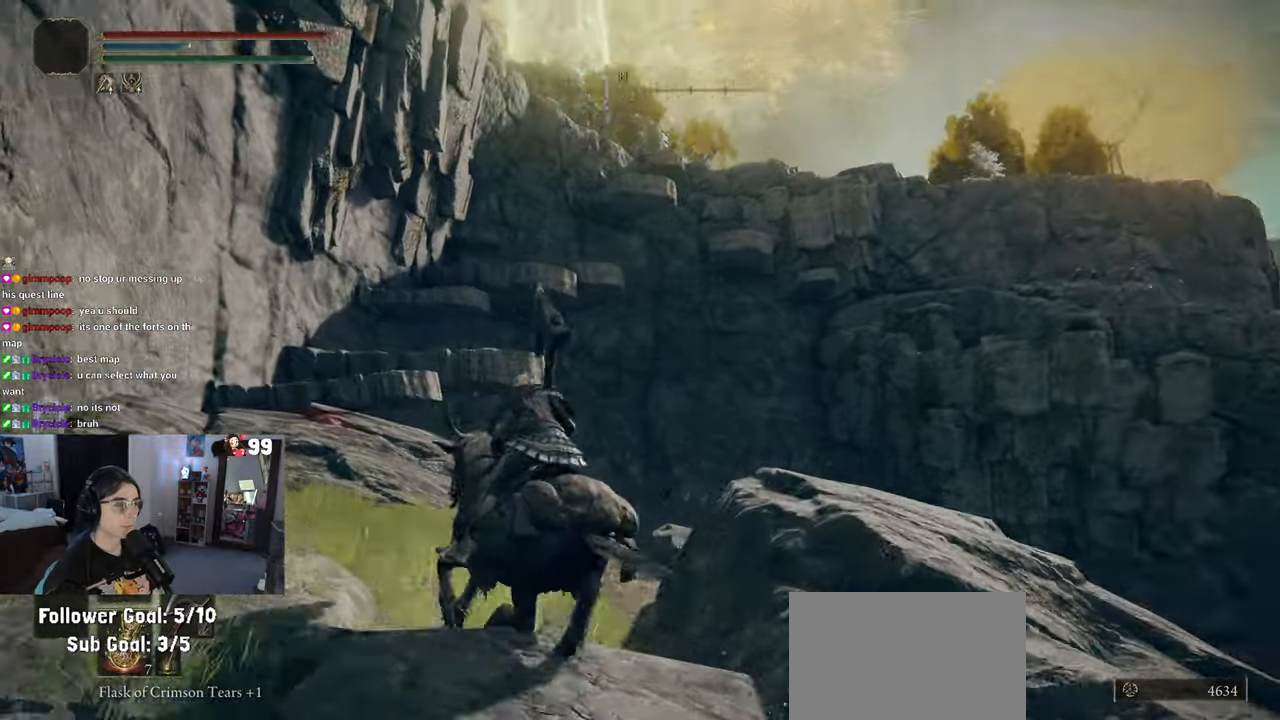
{"buttons": [], "left_stick": "center", "right_stick": "right", "events": [[333, "left_stick", "up"], [467, "left_stick", "center"]]}
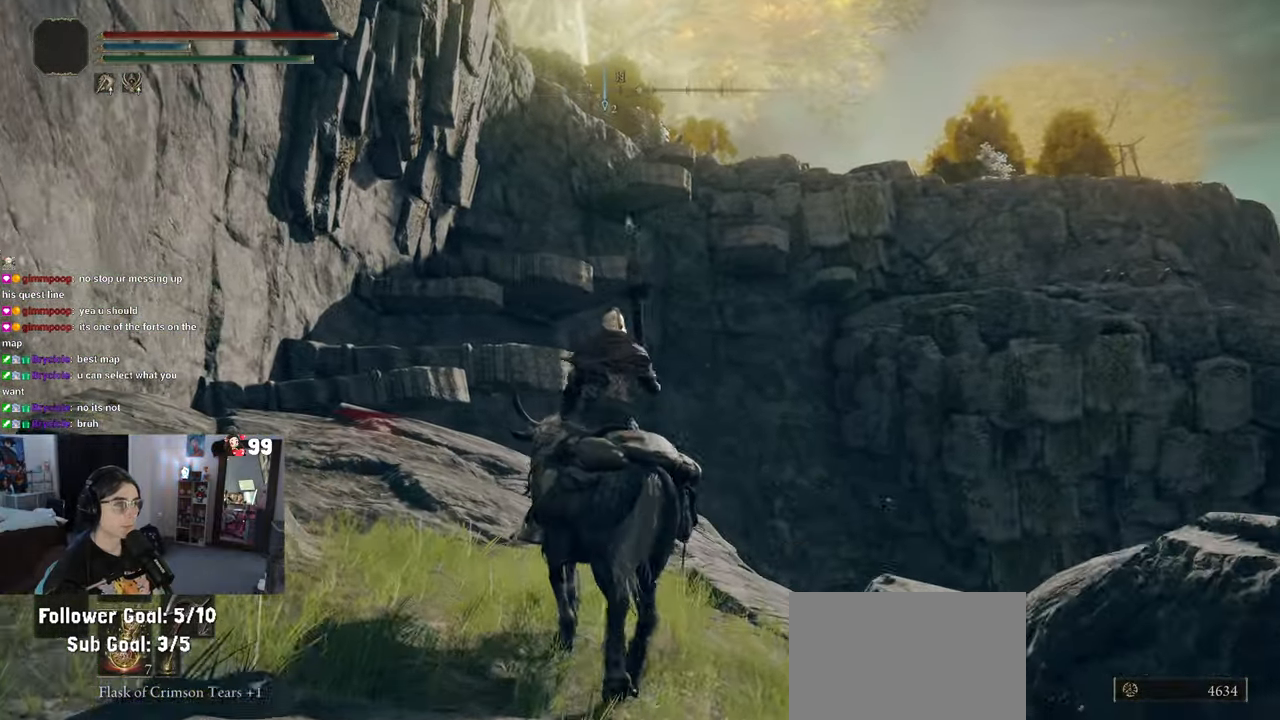
{"buttons": [], "left_stick": "up-left", "right_stick": "center", "events": [[367, "right_stick", "center"], [483, "left_stick", "up-left"]]}
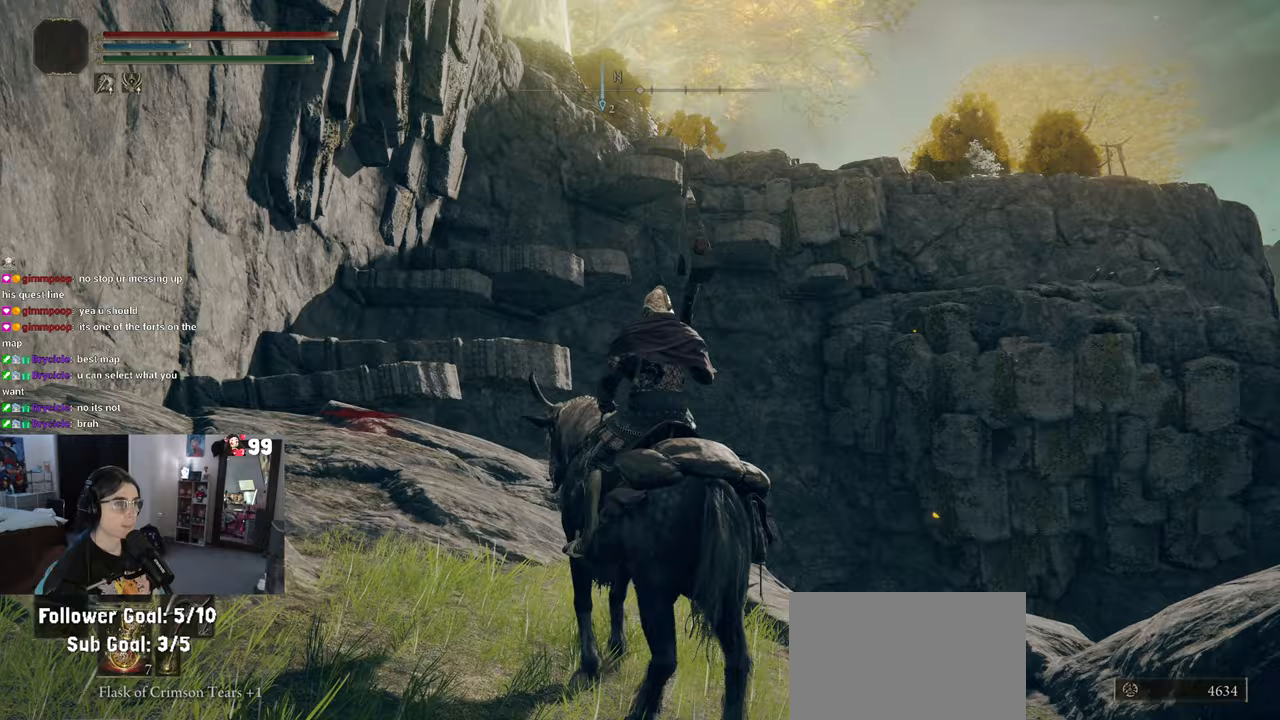
{"buttons": [], "left_stick": "up-left", "right_stick": "center", "events": []}